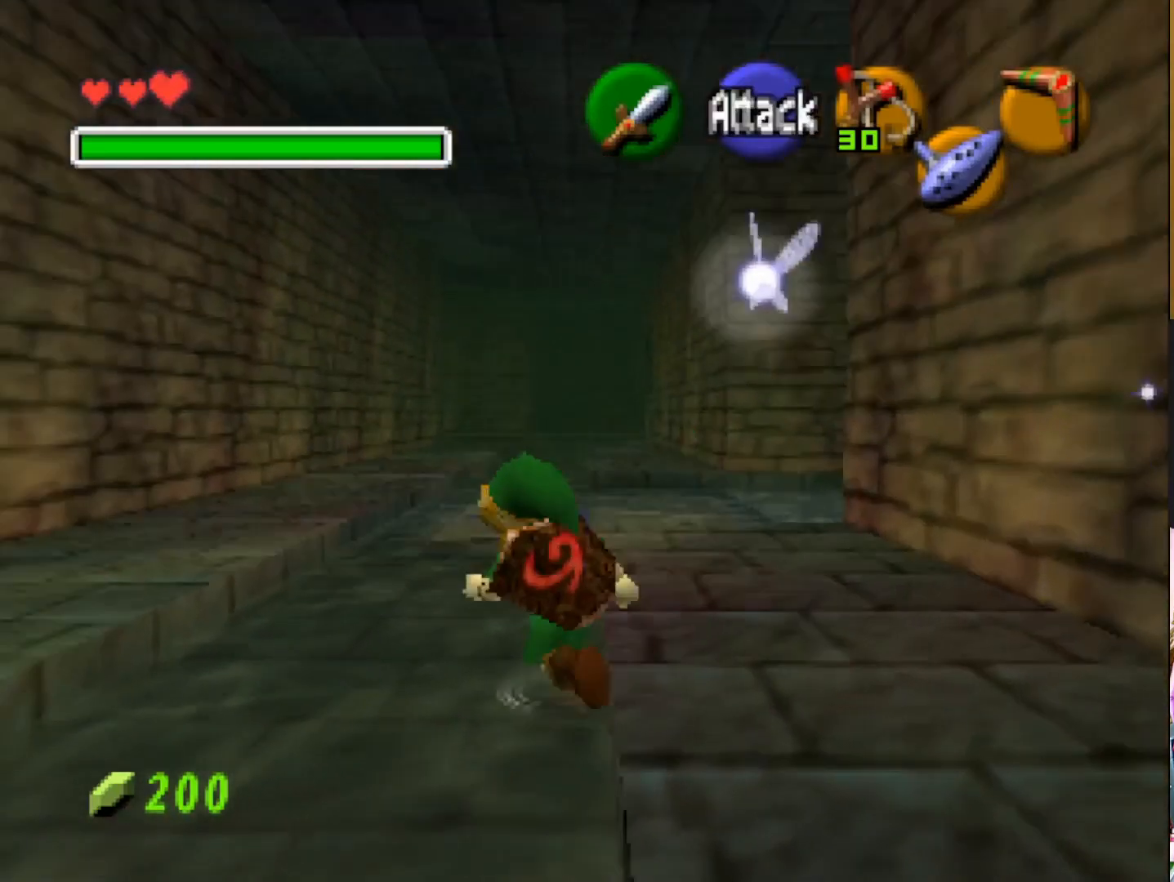
Gameplay with a controller (PlayStation layout); each line is a JSON object with the inputs held at the frame after it. "events" lists button and stick changes between this image and that frame as [ms after this image, input, new state], when the widget could be followed in between.
{"buttons": [], "left_stick": "up", "right_stick": "center", "events": []}
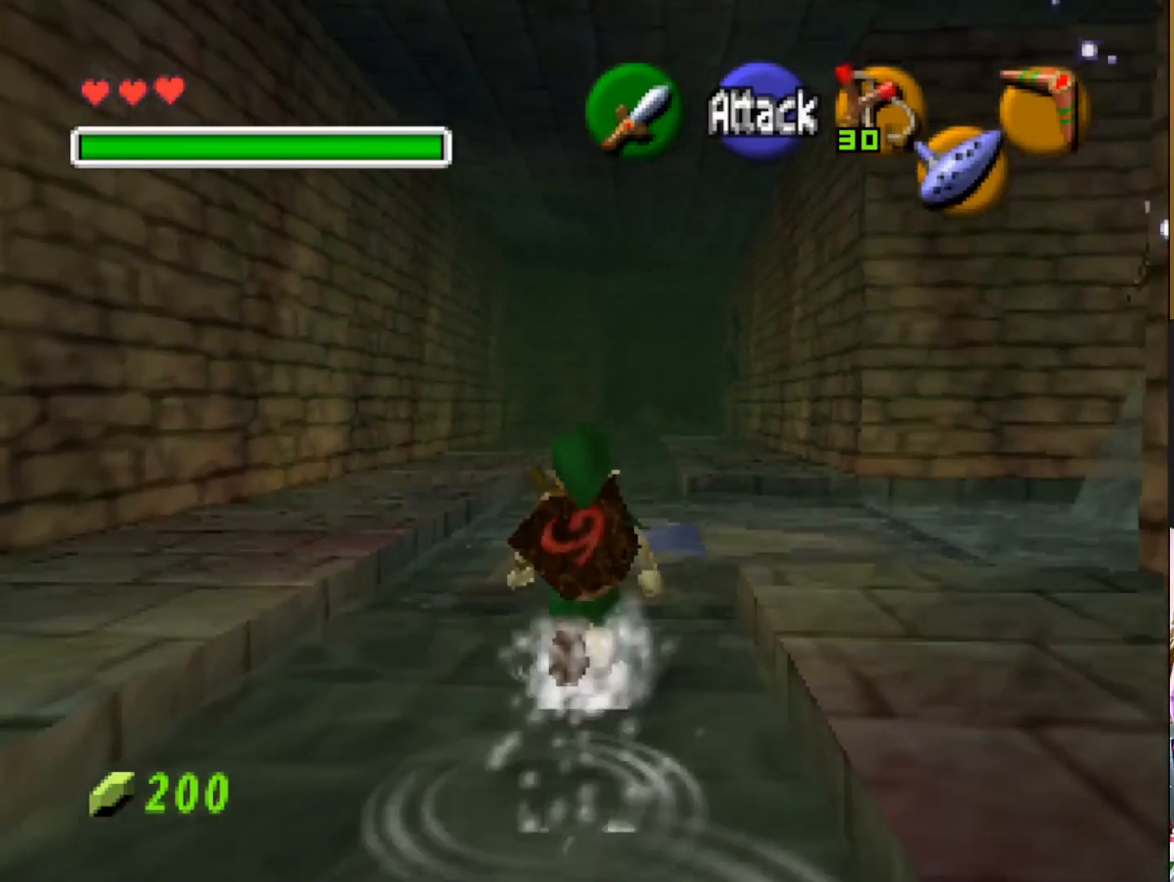
{"buttons": [], "left_stick": "up", "right_stick": "center", "events": []}
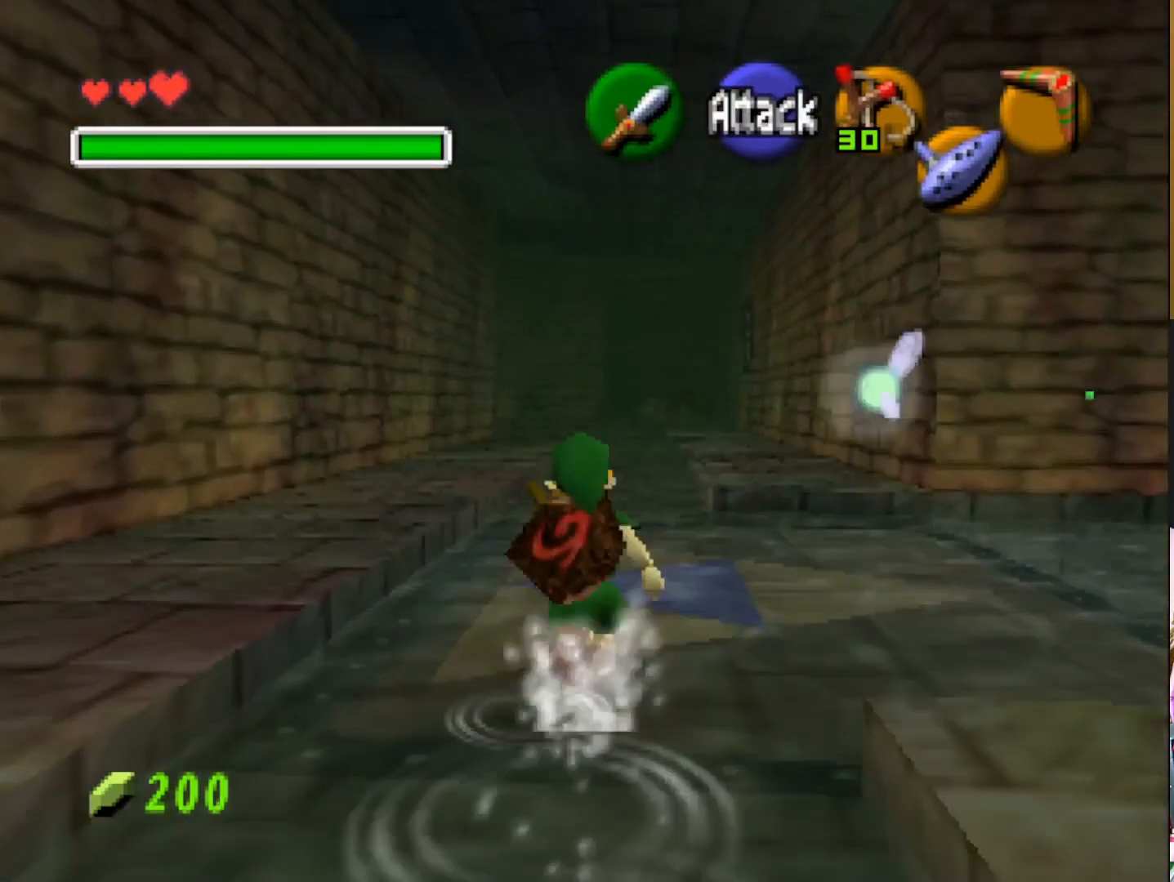
{"buttons": [], "left_stick": "right", "right_stick": "center", "events": [[133, "left_stick", "center"], [367, "left_stick", "right"]]}
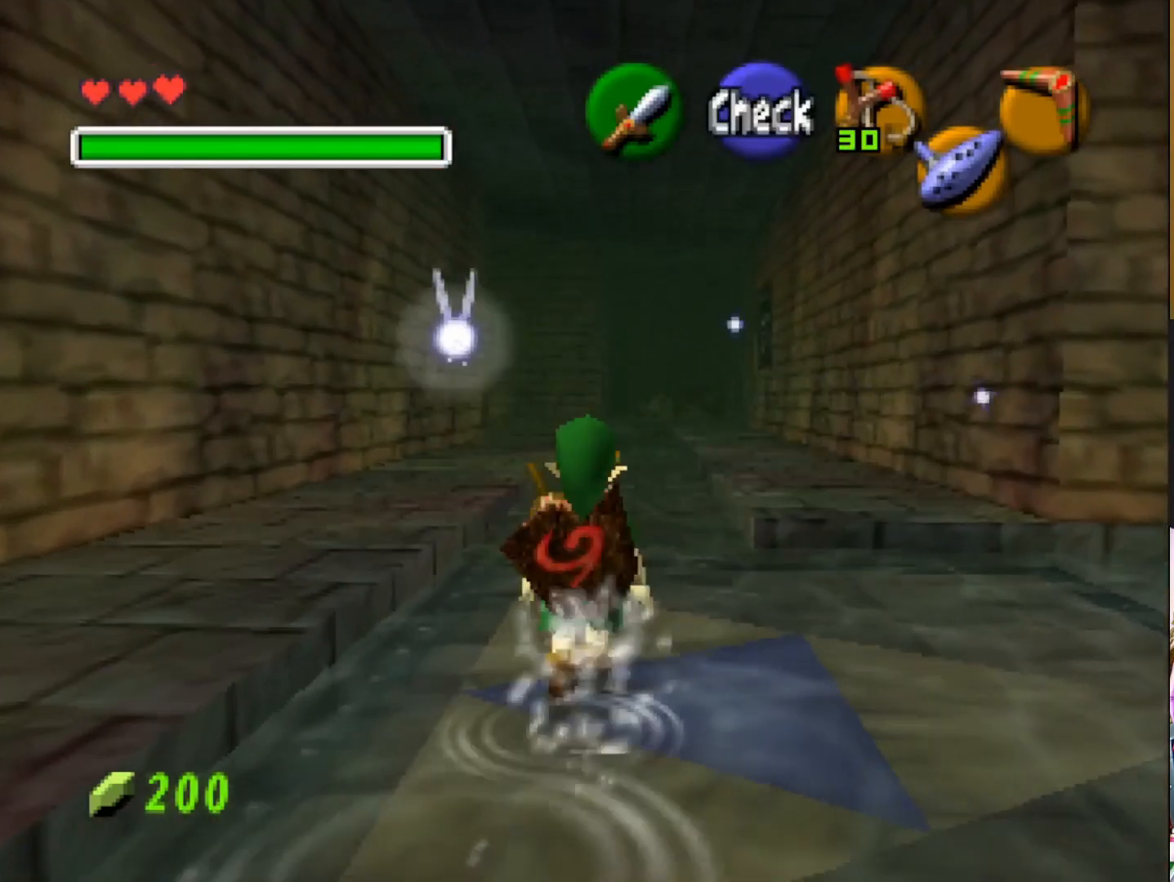
{"buttons": [], "left_stick": "center", "right_stick": "center", "events": [[50, "left_stick", "center"], [250, "R2", "down"], [250, "START", "down"], [433, "R2", "up"], [433, "START", "up"]]}
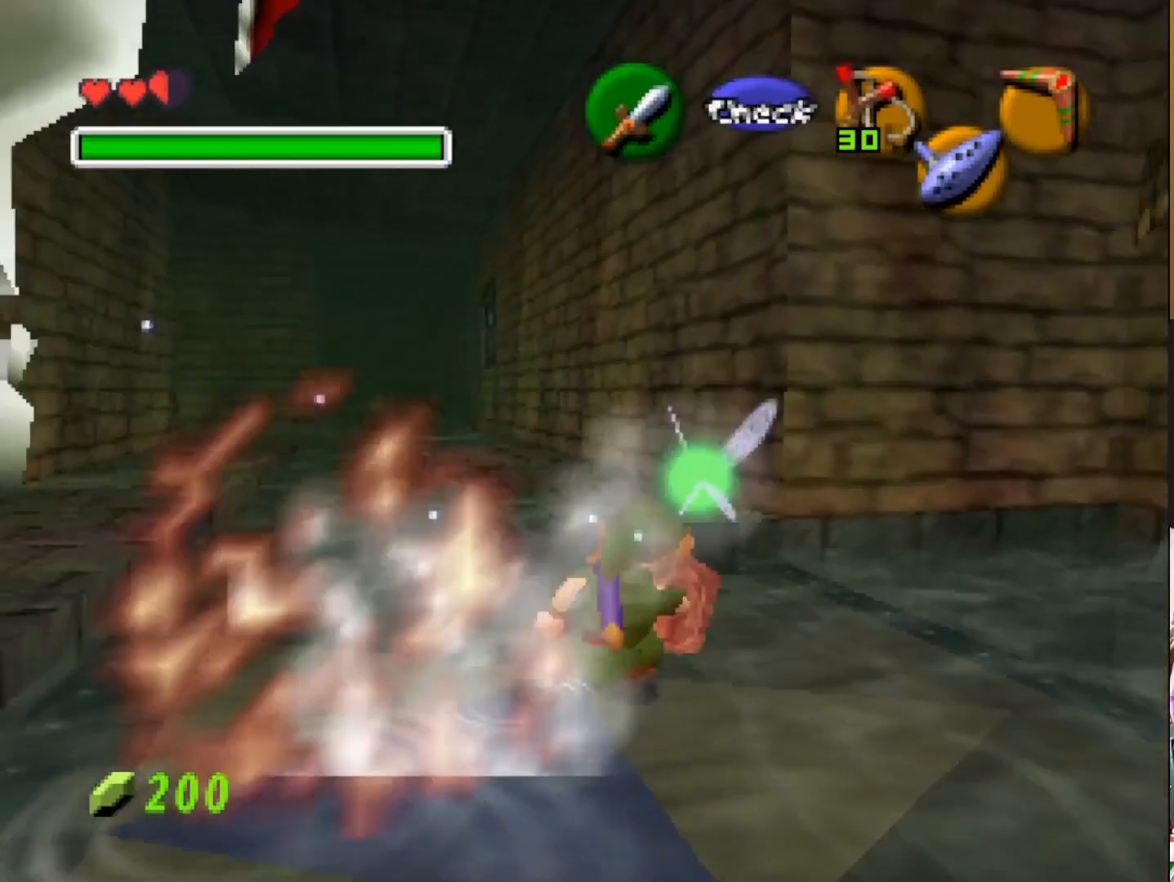
{"buttons": [], "left_stick": "down-left", "right_stick": "center", "events": [[500, "left_stick", "down-left"]]}
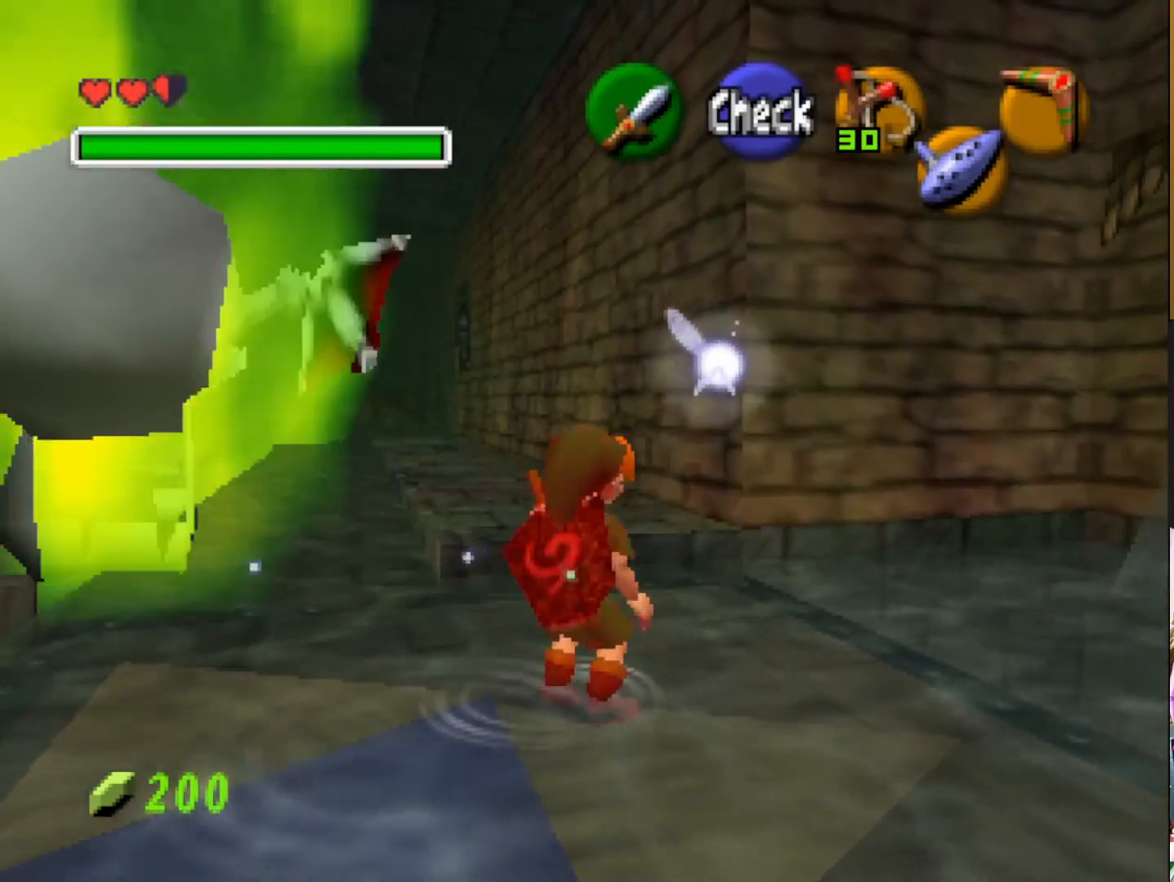
{"buttons": [], "left_stick": "center", "right_stick": "center", "events": [[267, "left_stick", "center"]]}
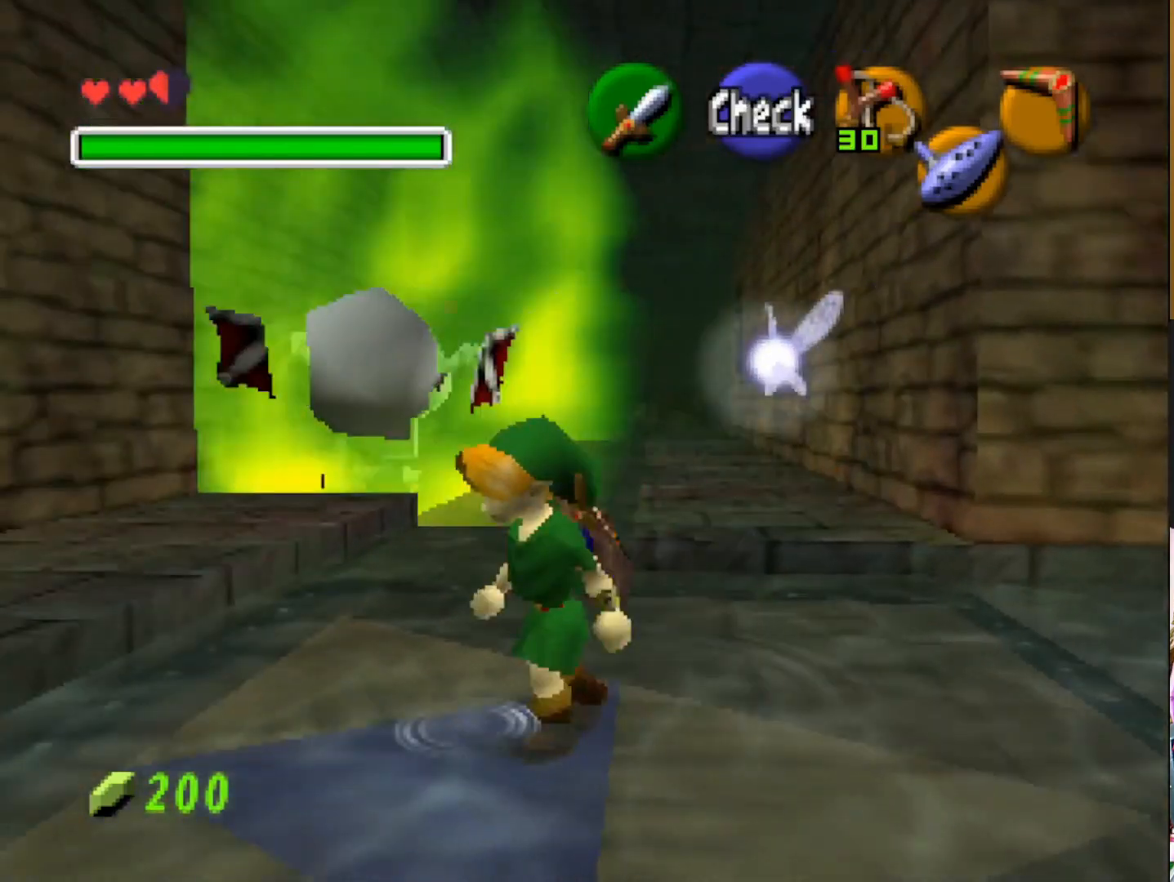
{"buttons": [], "left_stick": "center", "right_stick": "center", "events": [[50, "left_stick", "left"], [100, "left_stick", "up-left"], [283, "left_stick", "center"]]}
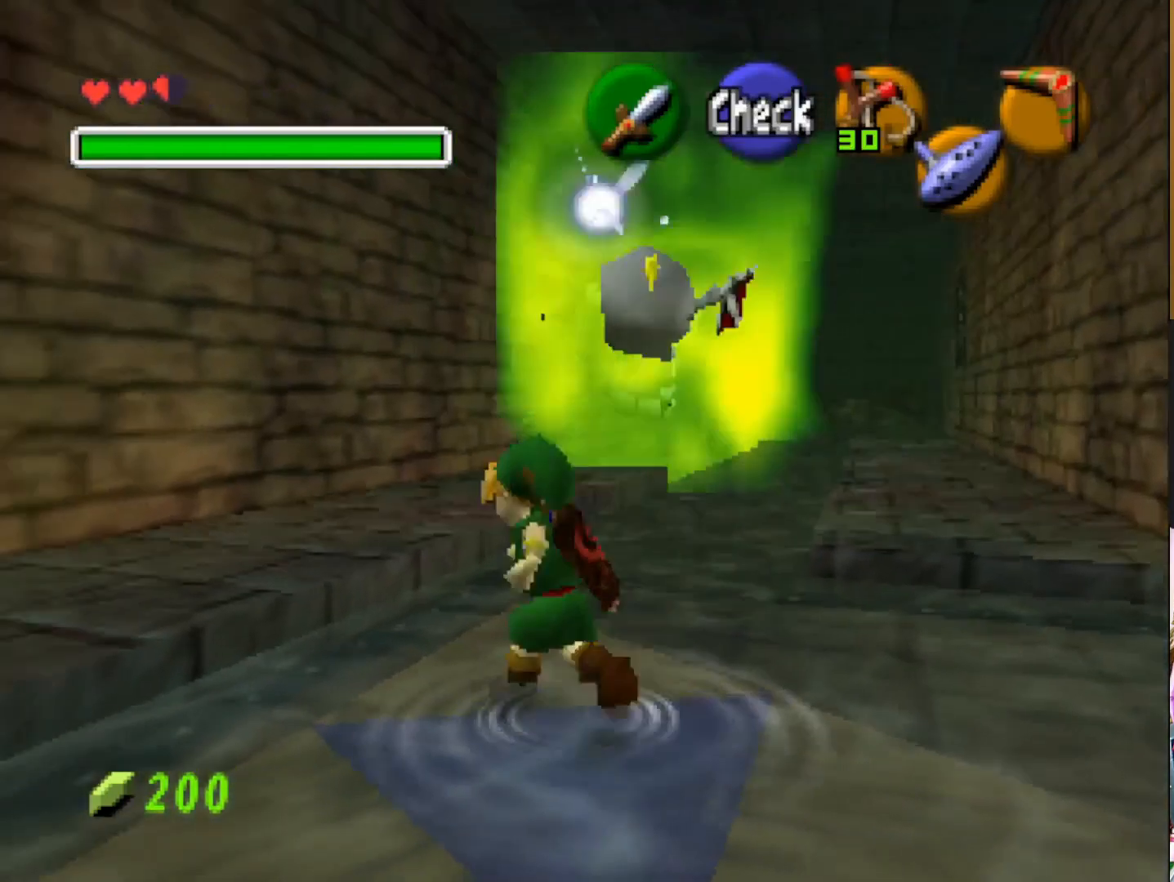
{"buttons": [], "left_stick": "center", "right_stick": "center", "events": [[83, "left_stick", "down-right"], [250, "left_stick", "center"]]}
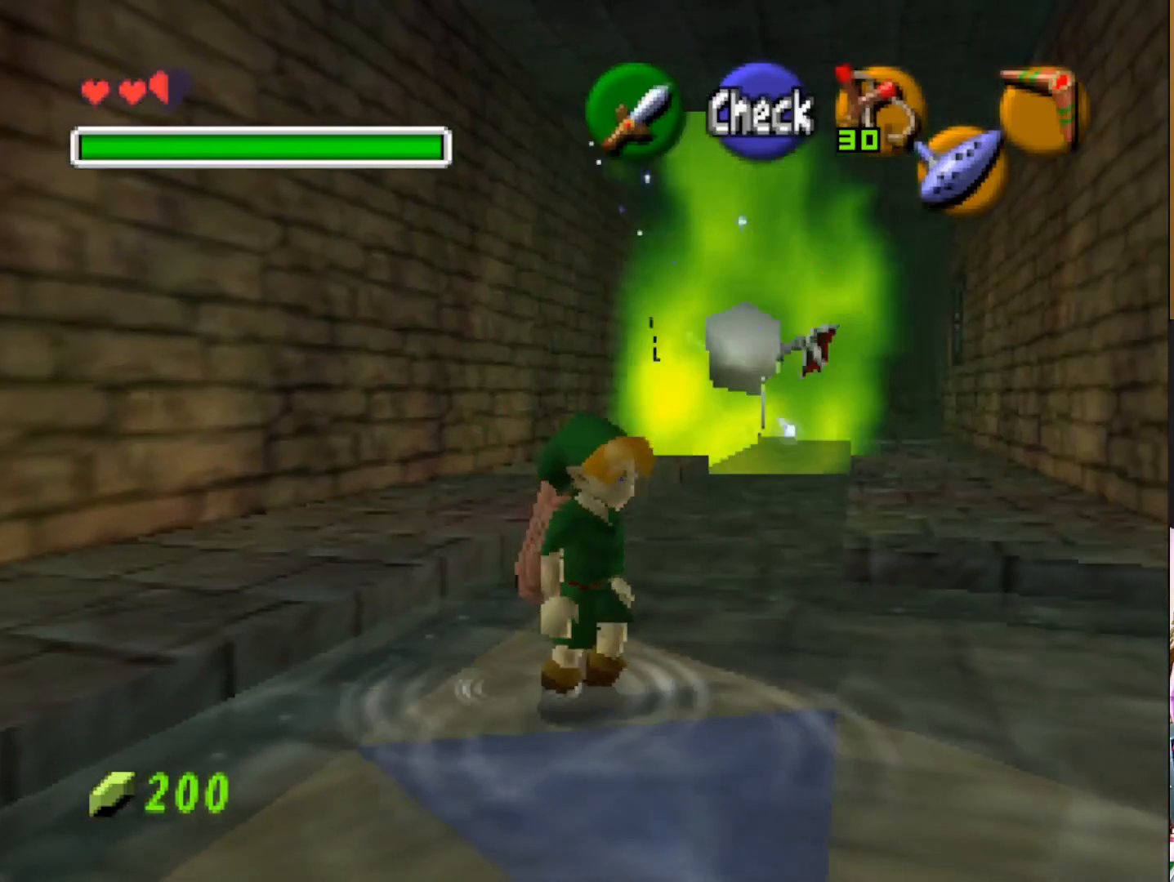
{"buttons": [], "left_stick": "center", "right_stick": "center", "events": [[50, "L2", "down"], [250, "L2", "up"]]}
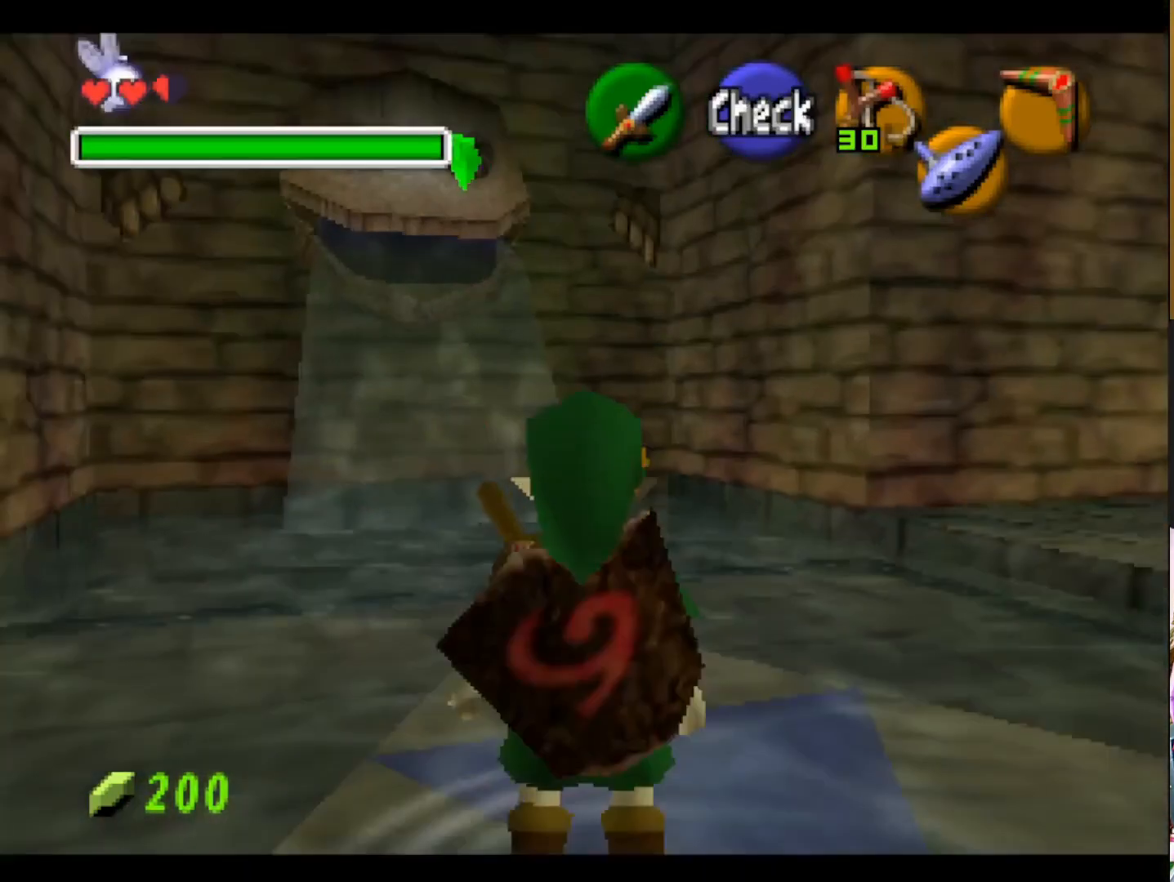
{"buttons": [], "left_stick": "center", "right_stick": "center", "events": [[267, "left_stick", "up"], [500, "left_stick", "center"]]}
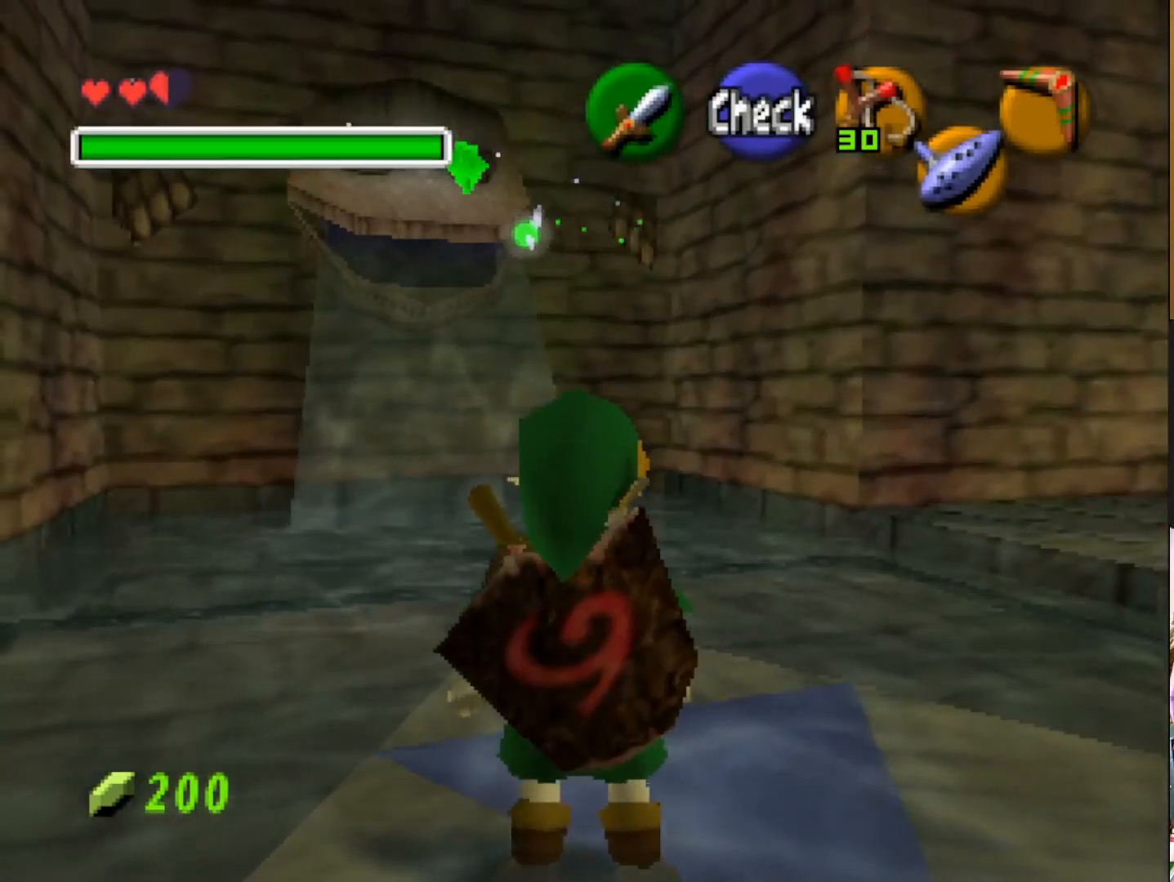
{"buttons": [], "left_stick": "center", "right_stick": "center", "events": [[200, "CIRCLE", "down"], [233, "CIRCLE", "up"]]}
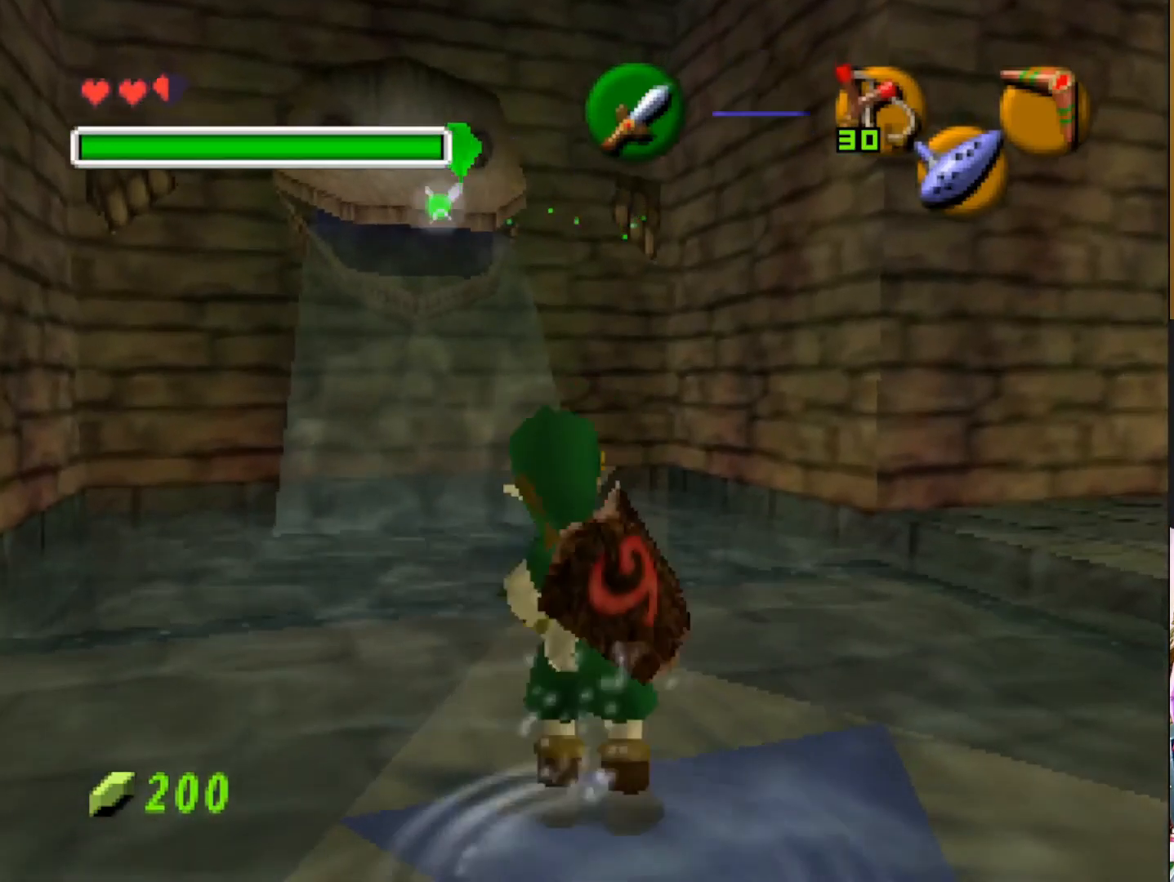
{"buttons": [], "left_stick": "center", "right_stick": "center", "events": [[233, "R1", "down"], [350, "R1", "up"]]}
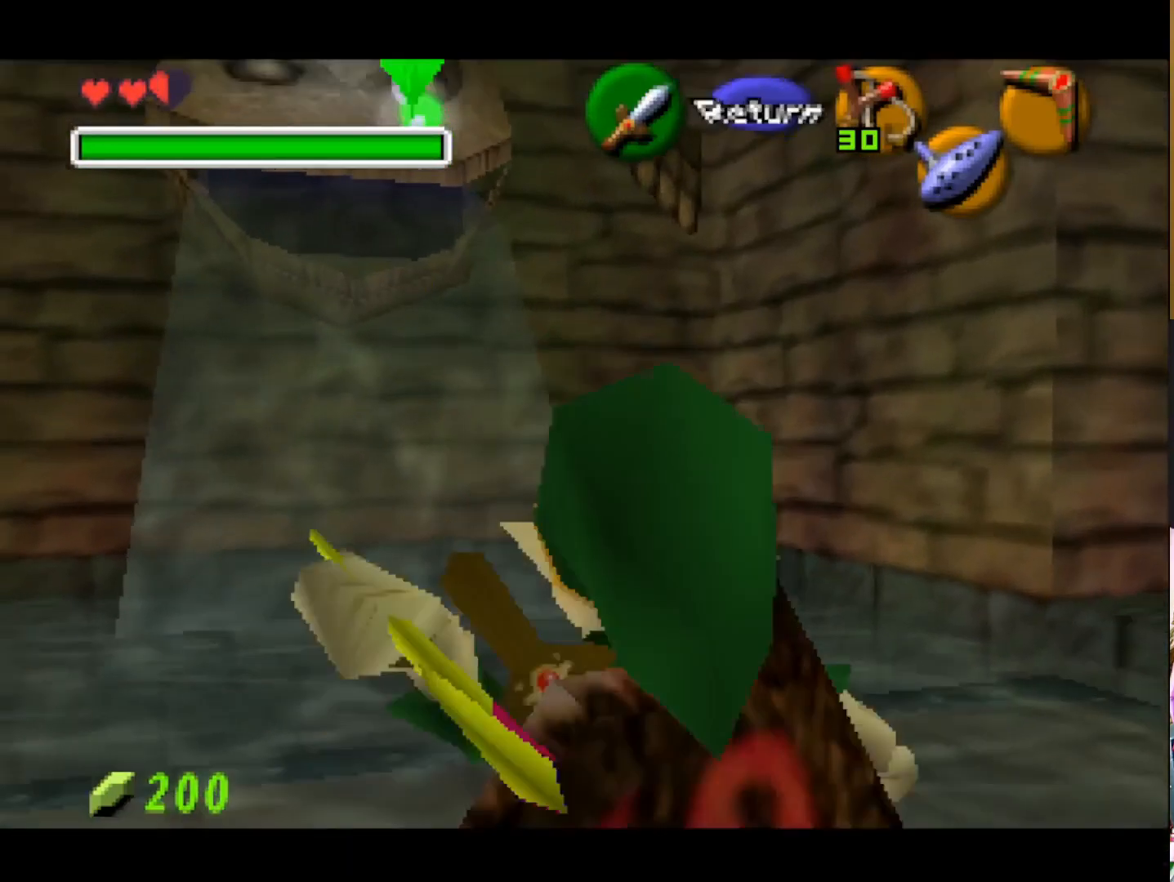
{"buttons": [], "left_stick": "center", "right_stick": "center", "events": []}
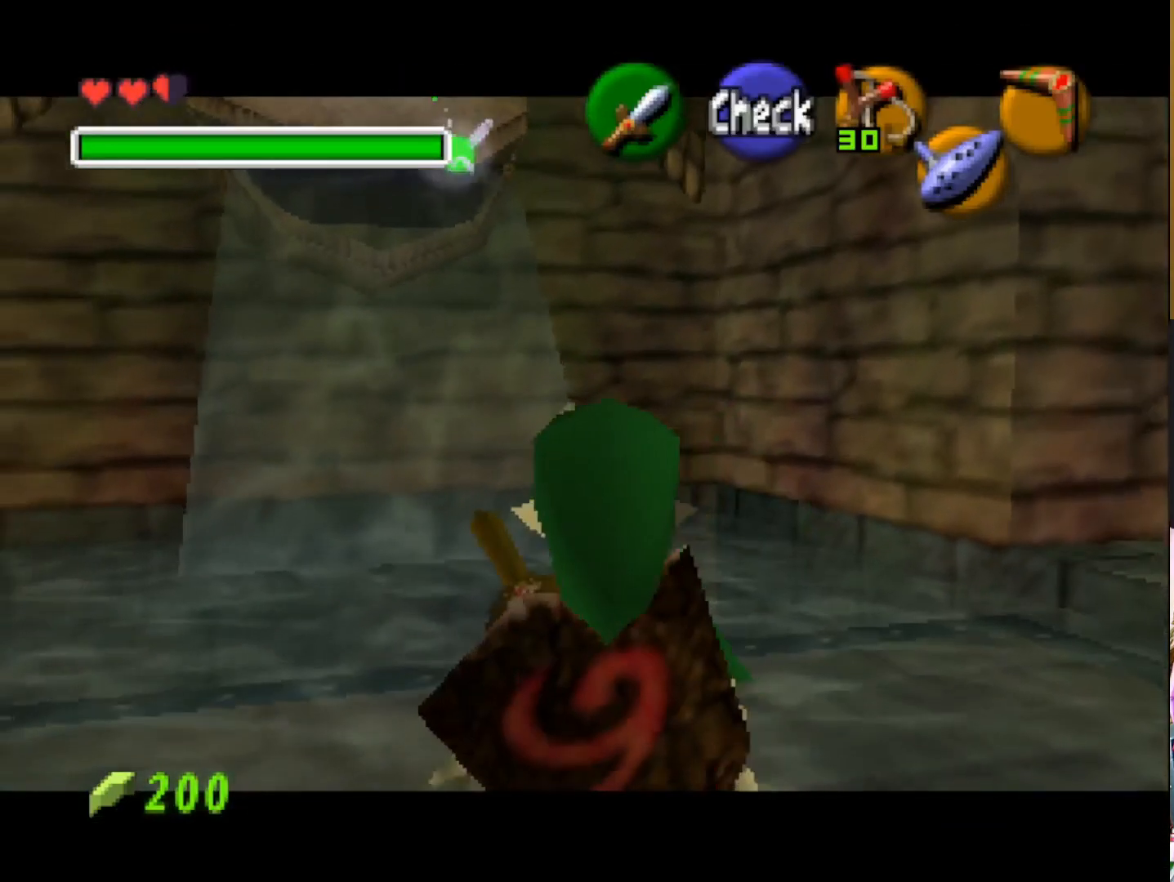
{"buttons": [], "left_stick": "center", "right_stick": "center", "events": []}
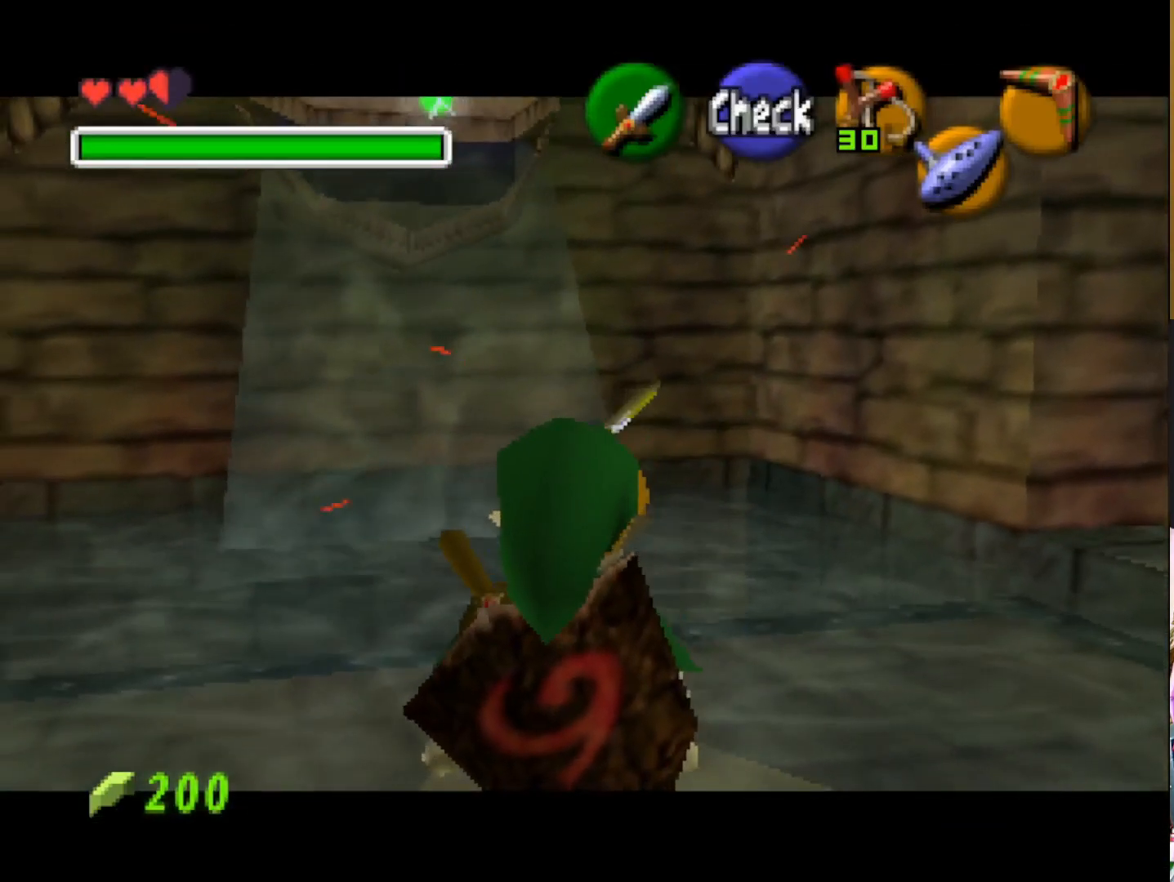
{"buttons": [], "left_stick": "center", "right_stick": "center", "events": [[200, "left_stick", "down-right"], [483, "left_stick", "center"]]}
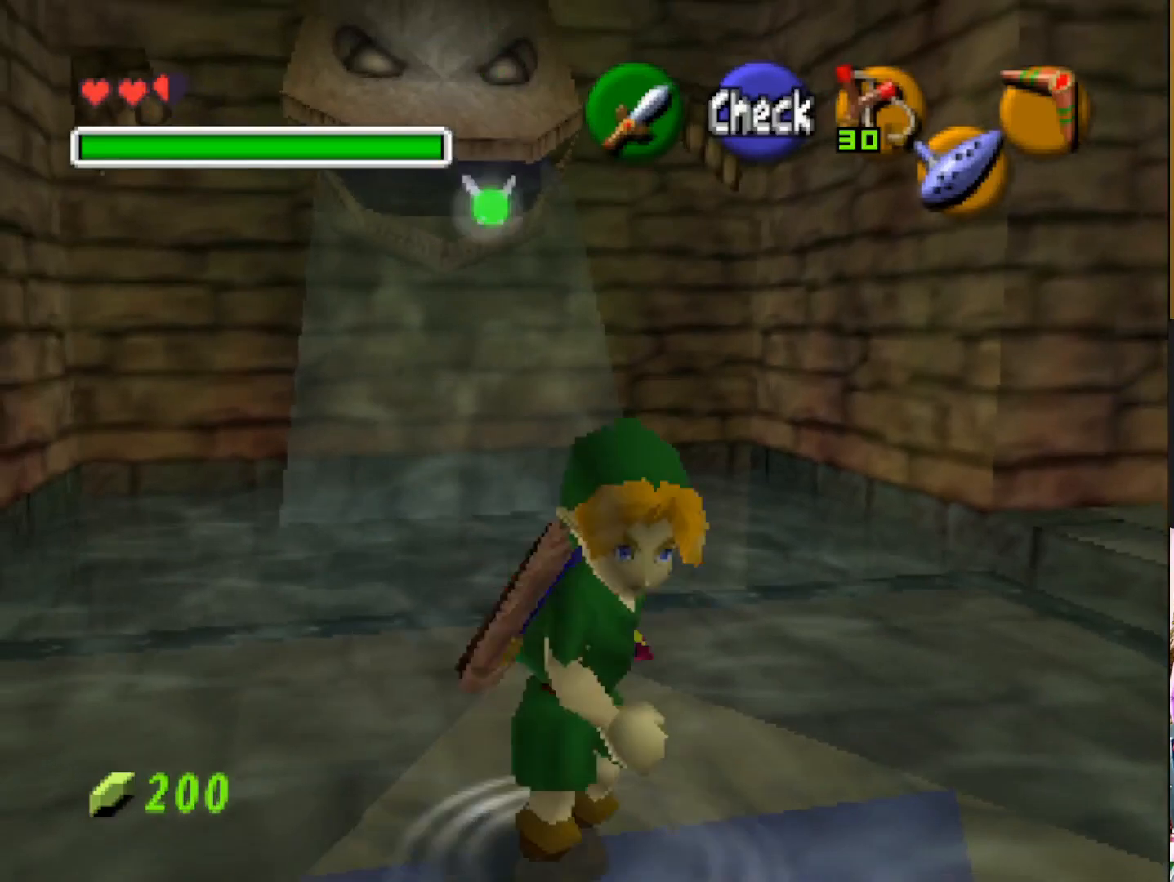
{"buttons": [], "left_stick": "center", "right_stick": "center", "events": [[350, "left_stick", "up"], [450, "left_stick", "center"]]}
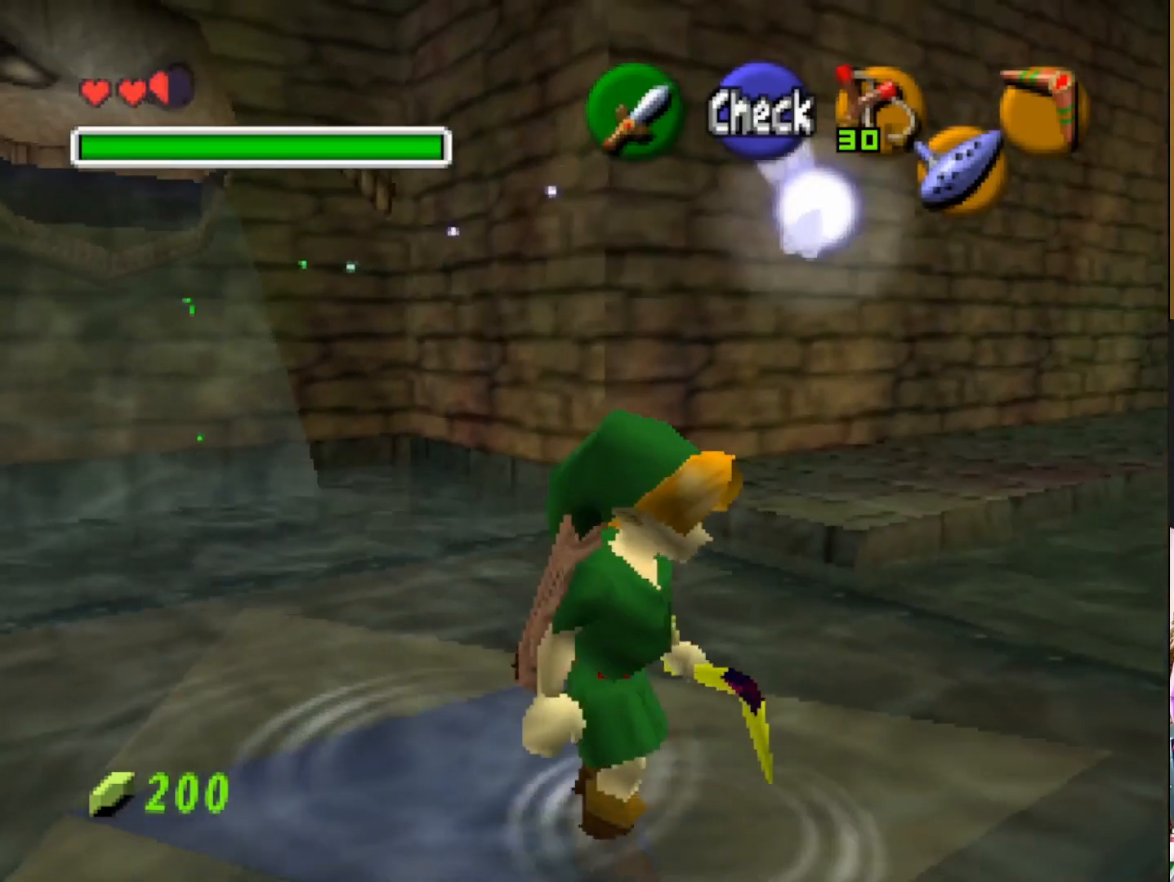
{"buttons": [], "left_stick": "center", "right_stick": "center", "events": [[183, "R1", "down"], [317, "R1", "up"]]}
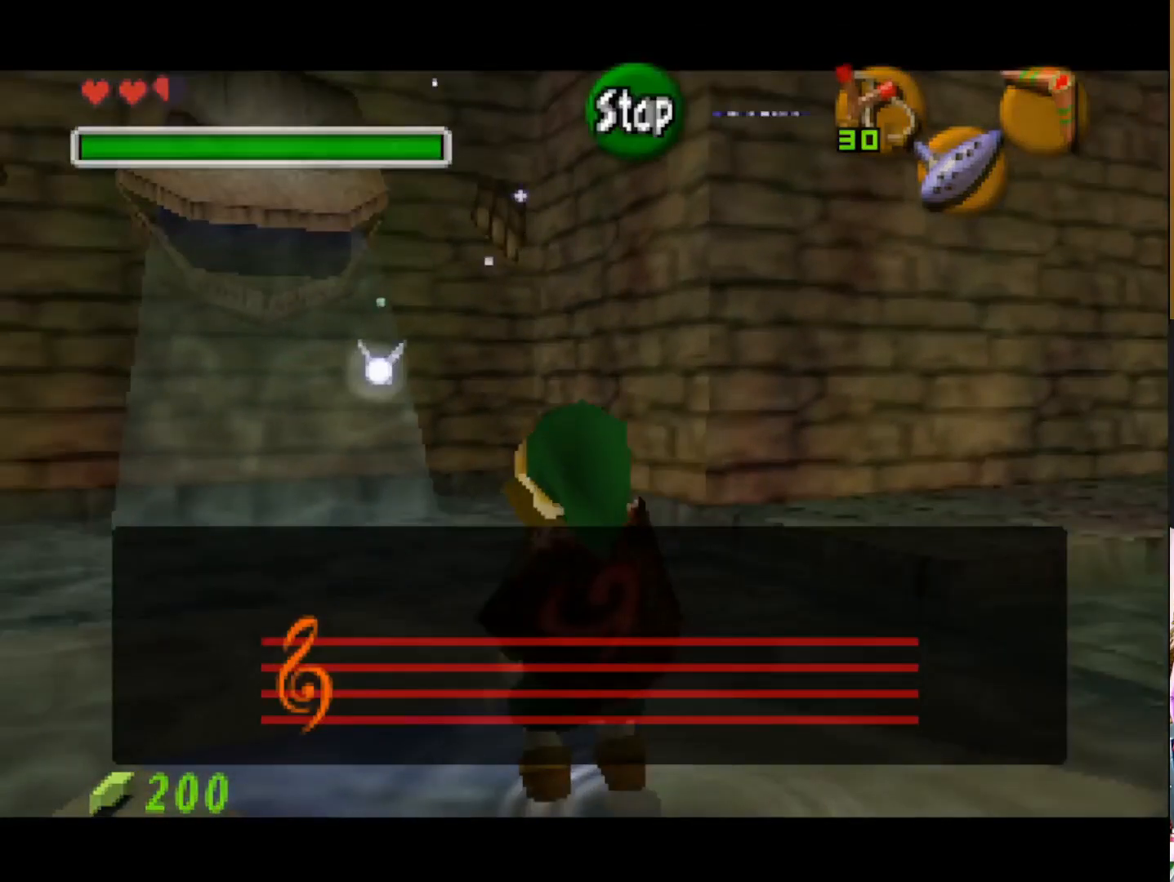
{"buttons": [], "left_stick": "center", "right_stick": "center", "events": []}
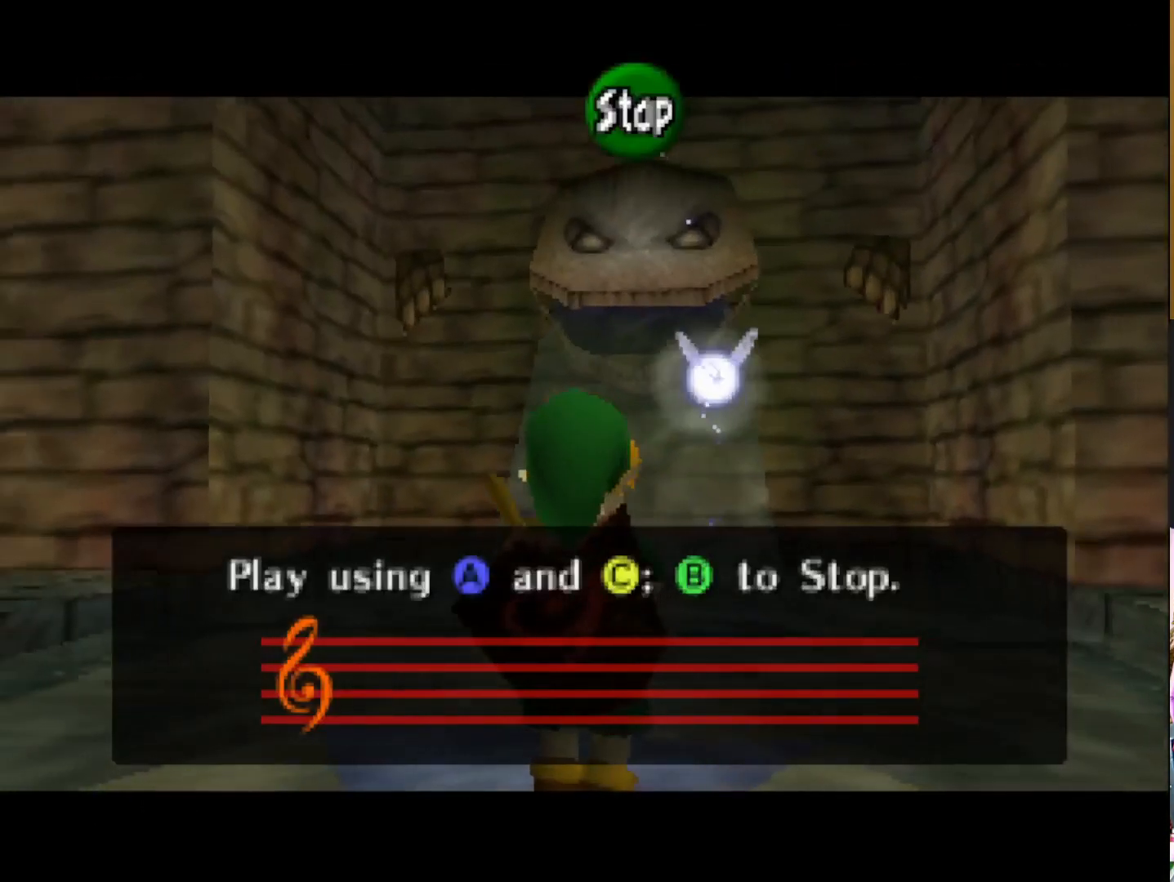
{"buttons": [], "left_stick": "center", "right_stick": "center", "events": []}
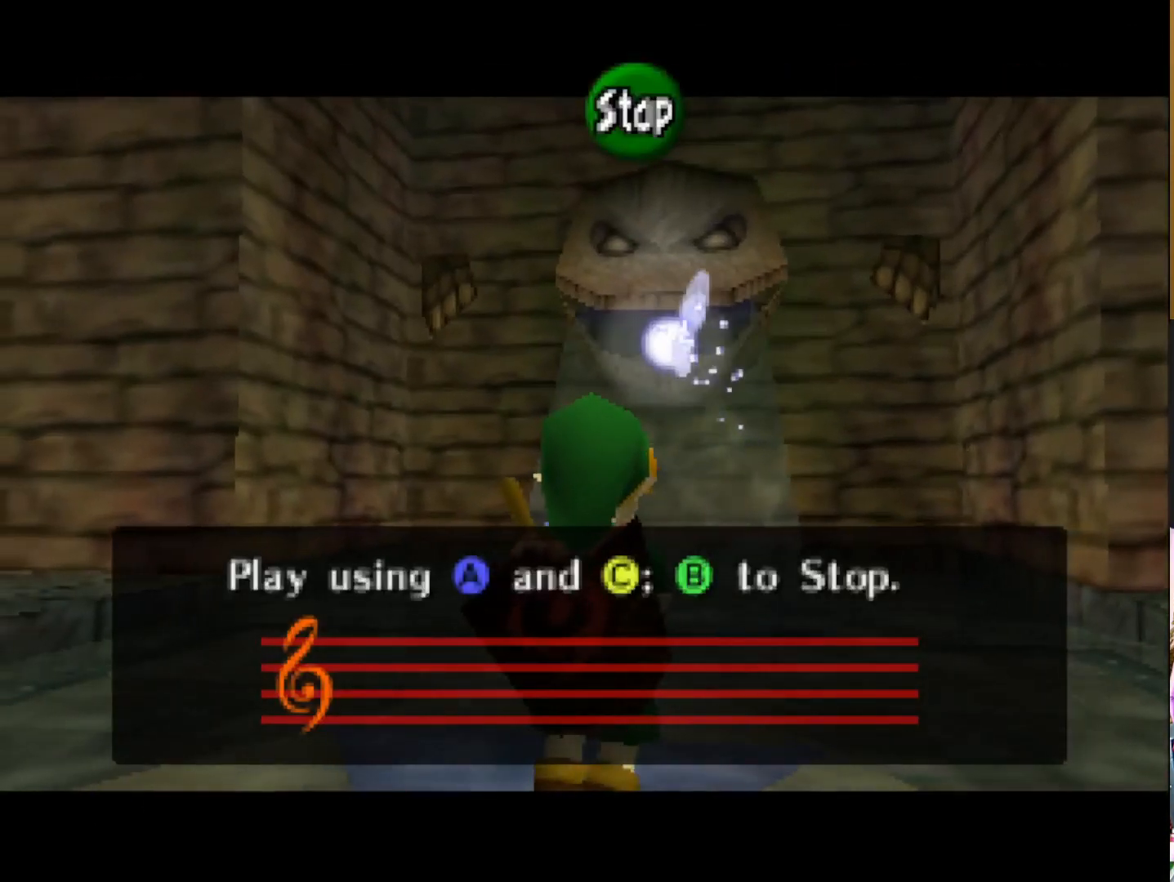
{"buttons": [], "left_stick": "center", "right_stick": "center", "events": []}
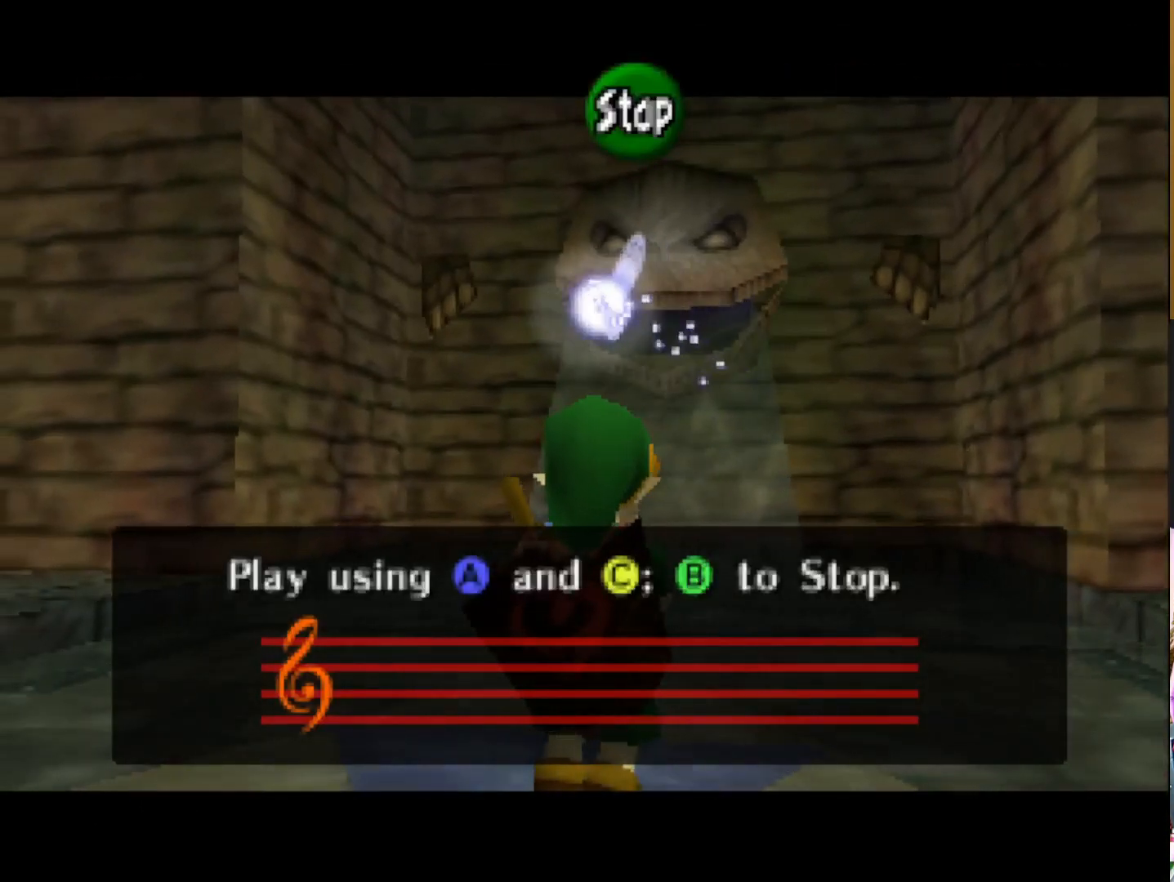
{"buttons": [], "left_stick": "center", "right_stick": "center", "events": []}
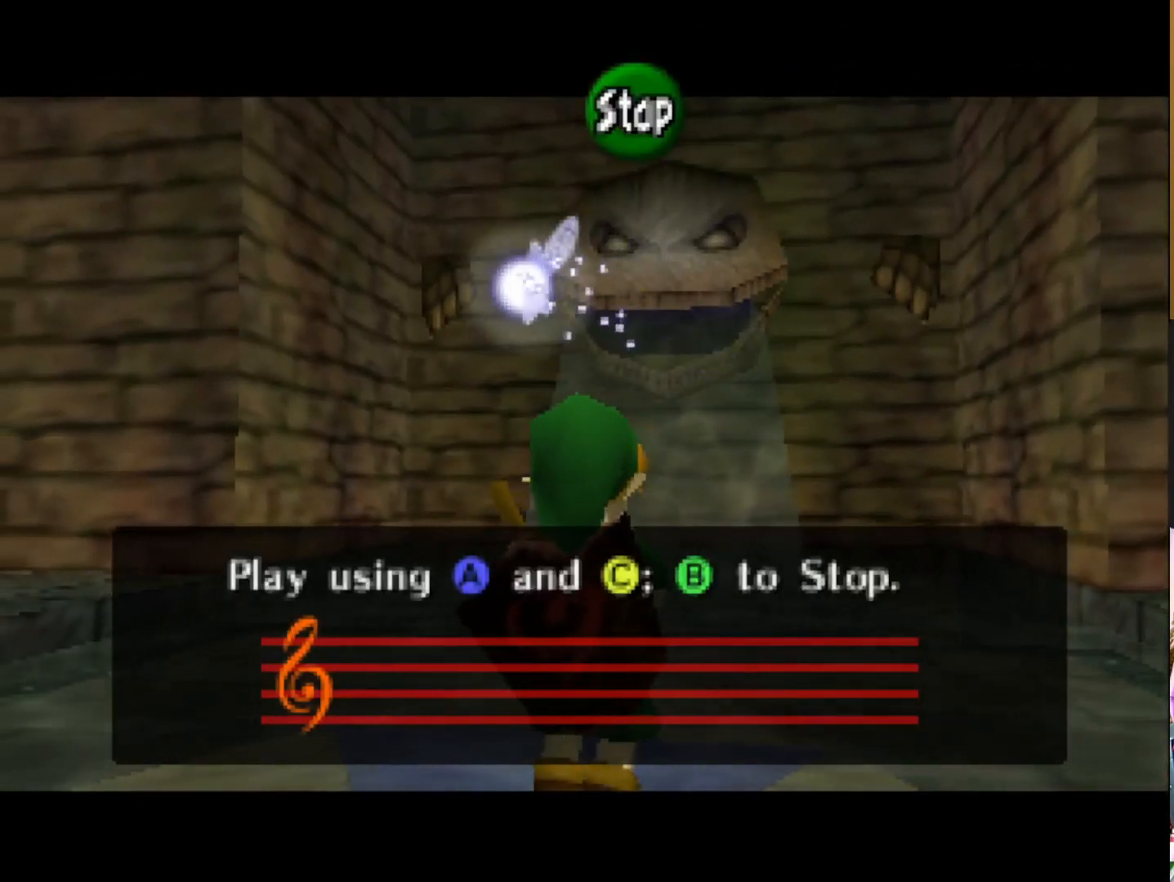
{"buttons": [], "left_stick": "center", "right_stick": "center", "events": []}
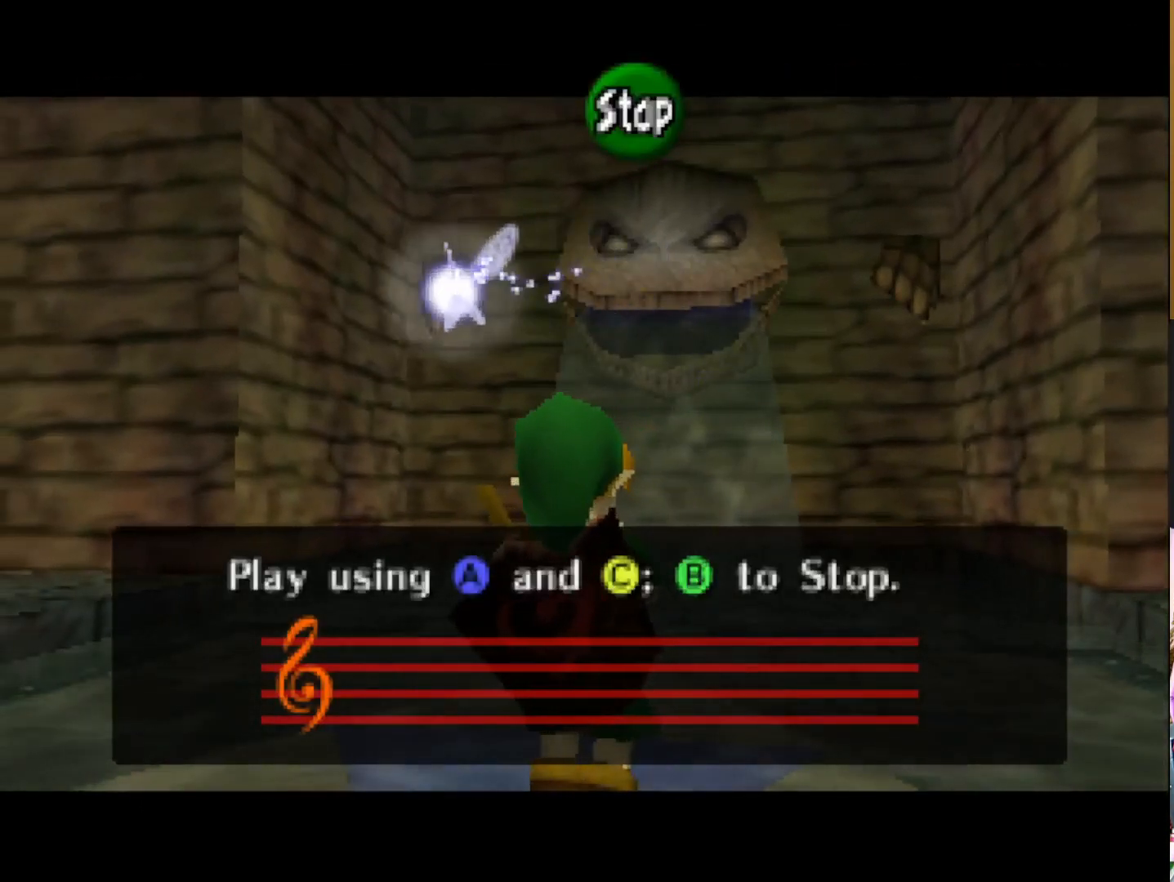
{"buttons": ["TRIANGLE"], "left_stick": "center", "right_stick": "center", "events": [[283, "L1", "down"], [433, "TRIANGLE", "down"], [450, "L1", "up"]]}
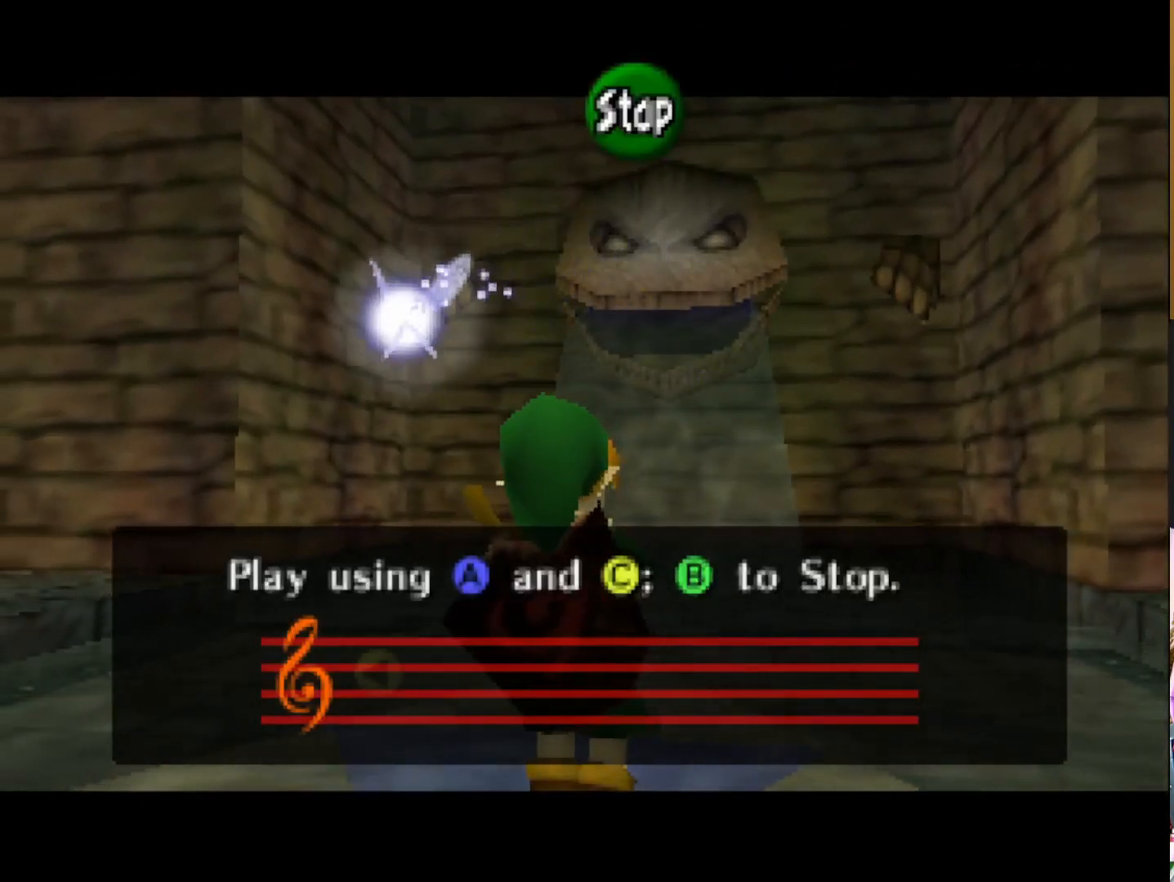
{"buttons": ["L1"], "left_stick": "center", "right_stick": "center", "events": [[50, "TRIANGLE", "up"], [167, "CIRCLE", "down"], [267, "CIRCLE", "up"], [383, "L1", "down"]]}
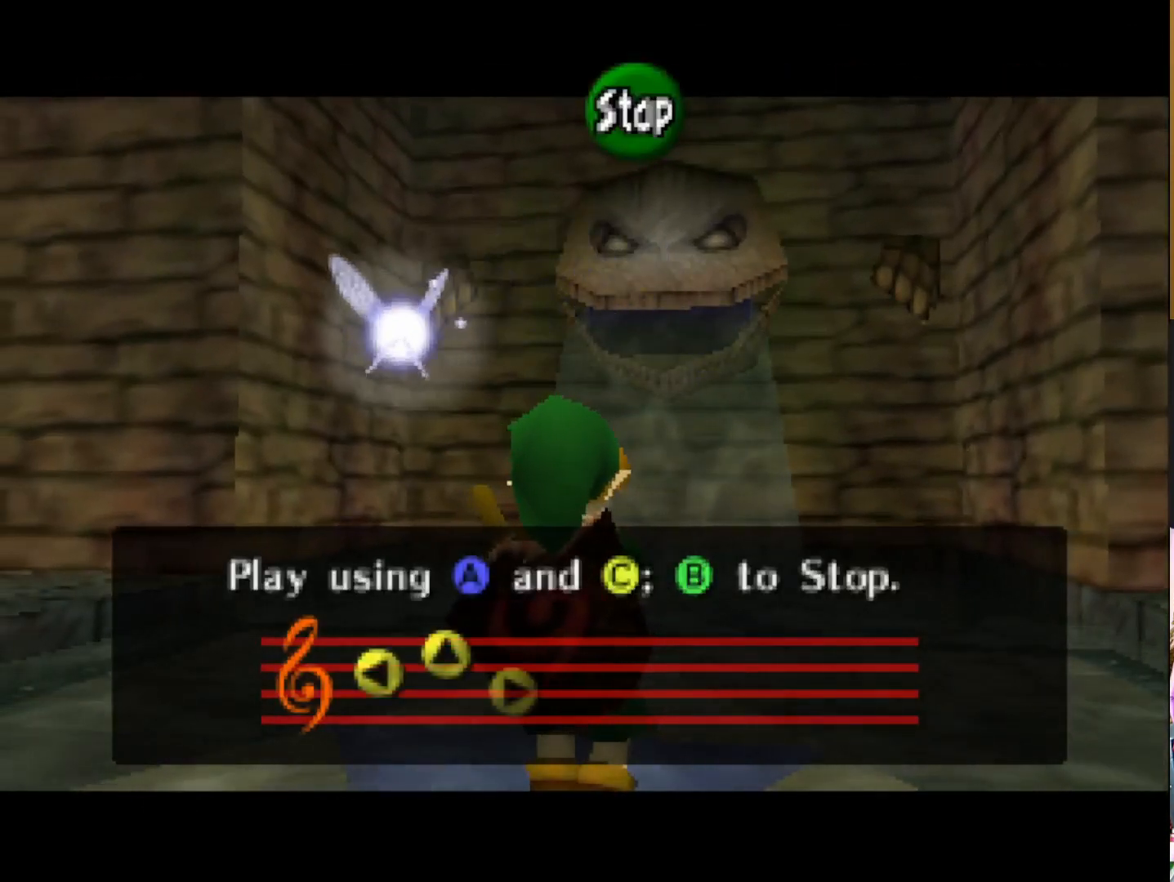
{"buttons": [], "left_stick": "center", "right_stick": "center", "events": [[33, "TRIANGLE", "down"], [67, "L1", "up"], [150, "TRIANGLE", "up"], [217, "CIRCLE", "down"], [317, "CIRCLE", "up"]]}